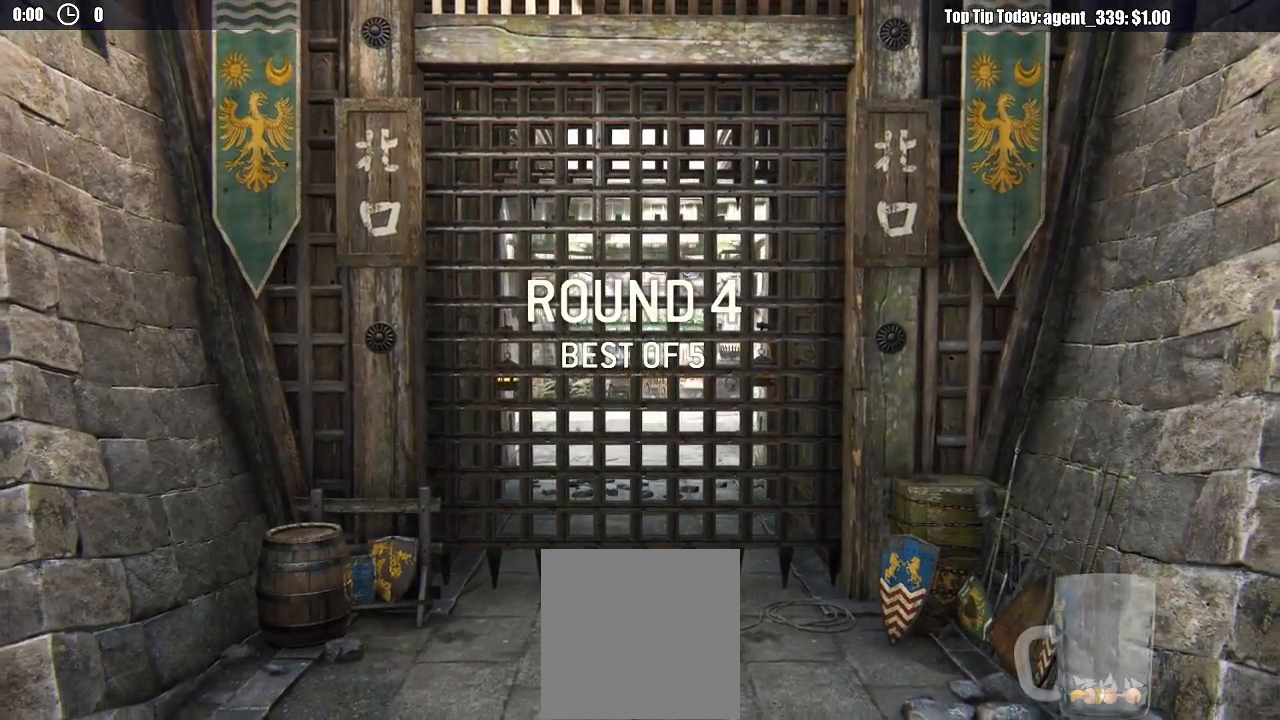
Gameplay with a controller (Xbox layout); each line is a JSON object with the inputs held at the frame after it (dt_ms = milliseconds from this image to that frame). "events" lists button and stick changes between this image and that frame as [ms after this image, input, new state], when the widget could be followed in between. Not read: SELECT.
{"dt_ms": 500, "buttons": [], "left_stick": "up", "right_stick": "center", "events": [[400, "left_stick", "up"]]}
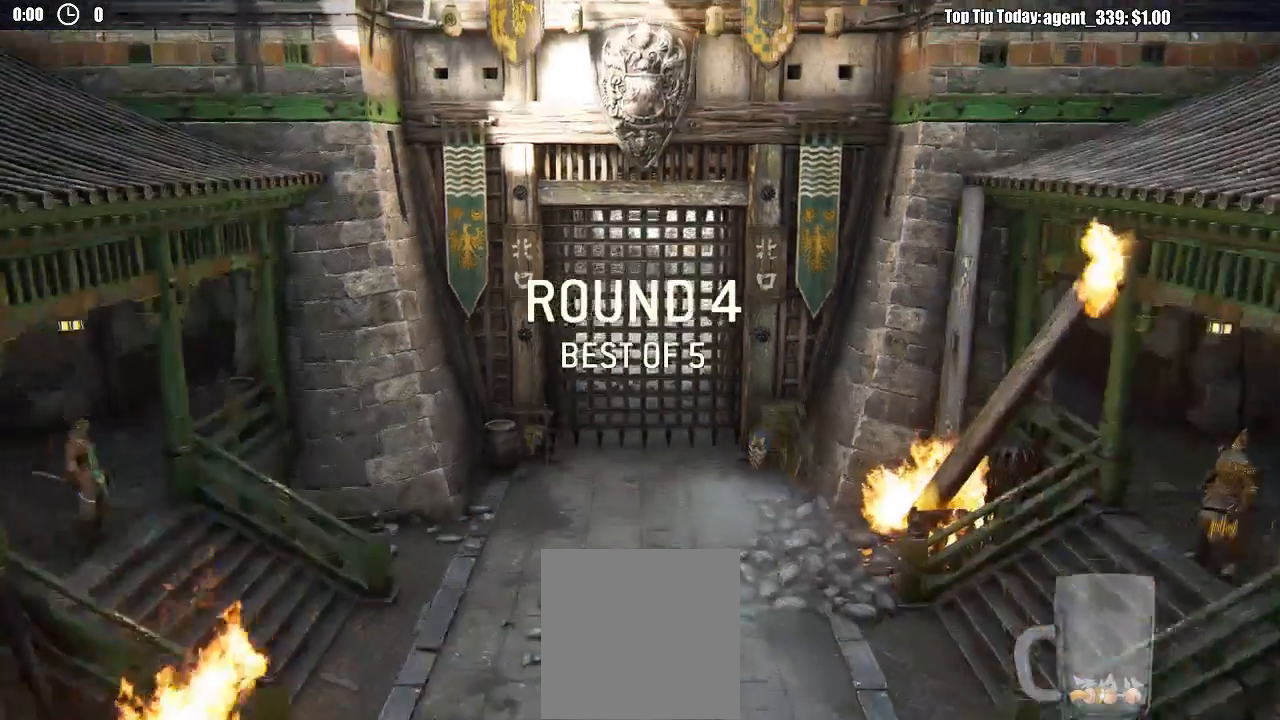
{"dt_ms": 500, "buttons": ["L3"], "left_stick": "up", "right_stick": "center", "events": [[117, "L3", "down"]]}
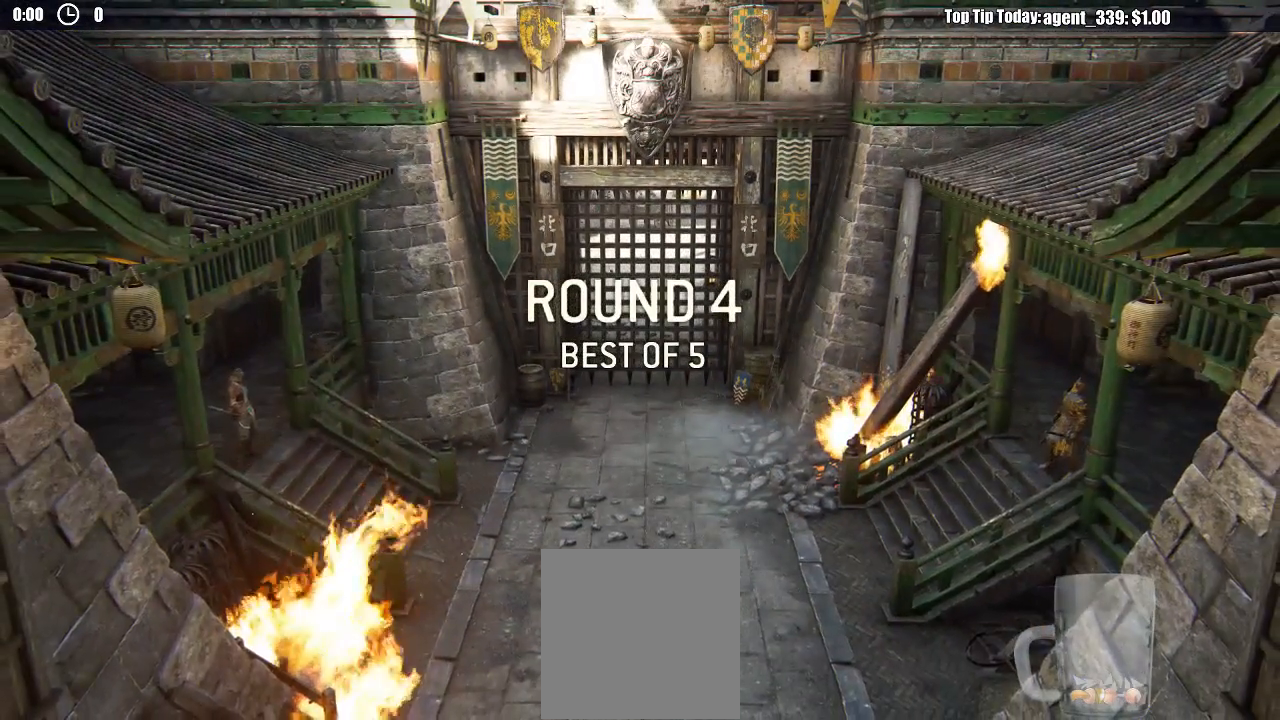
{"dt_ms": 500, "buttons": ["L3"], "left_stick": "up", "right_stick": "center", "events": []}
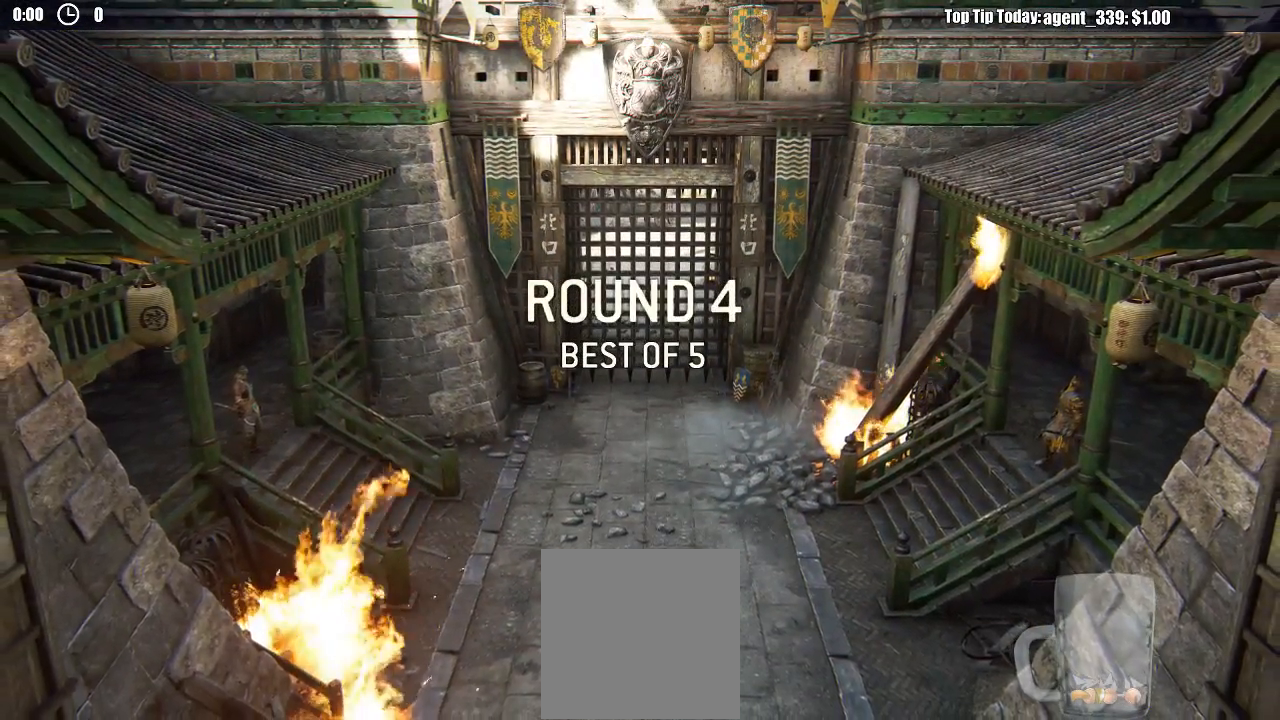
{"dt_ms": 500, "buttons": [], "left_stick": "up", "right_stick": "center", "events": [[233, "L3", "up"]]}
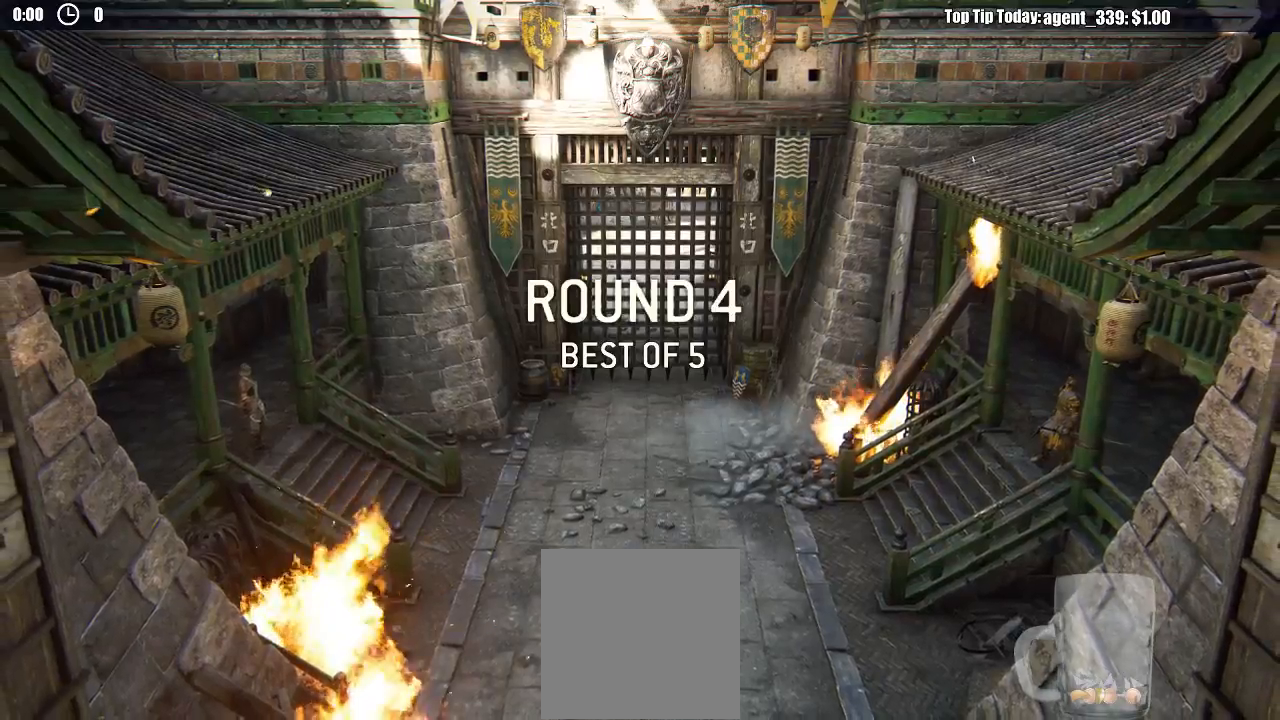
{"dt_ms": 500, "buttons": [], "left_stick": "up", "right_stick": "center", "events": [[117, "L3", "down"], [467, "L3", "up"]]}
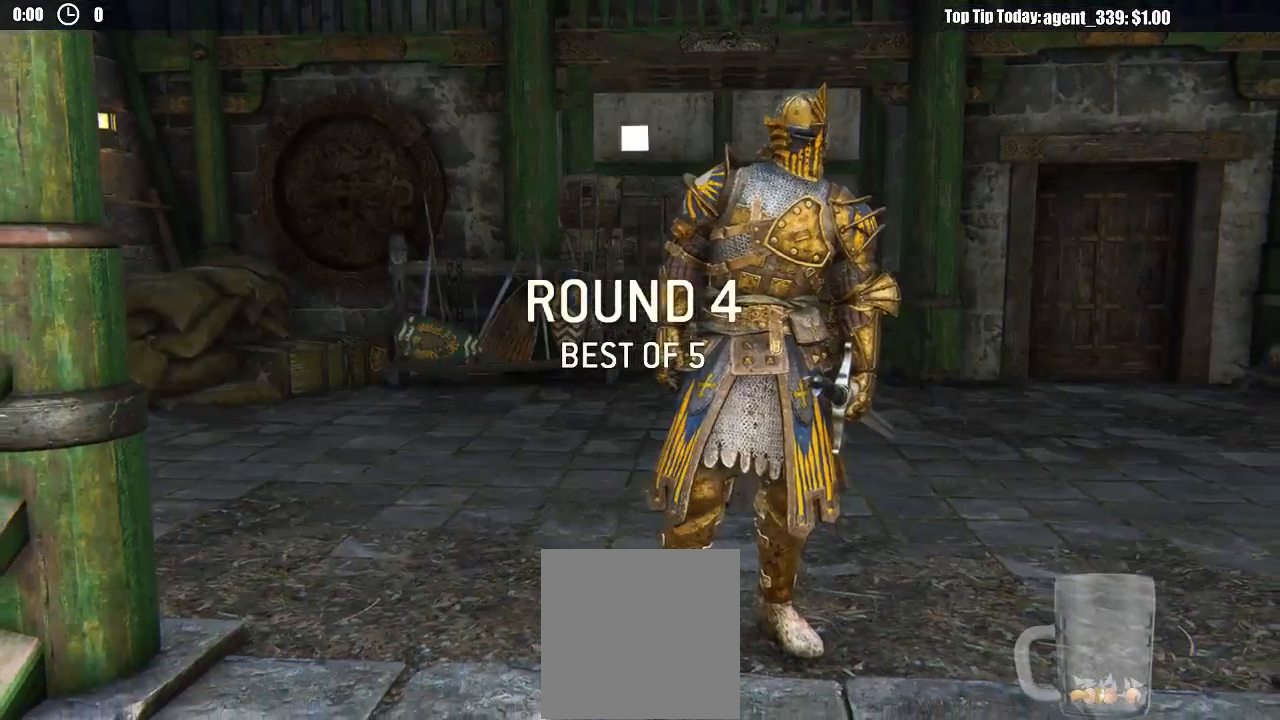
{"dt_ms": 500, "buttons": [], "left_stick": "center", "right_stick": "center", "events": [[117, "left_stick", "center"]]}
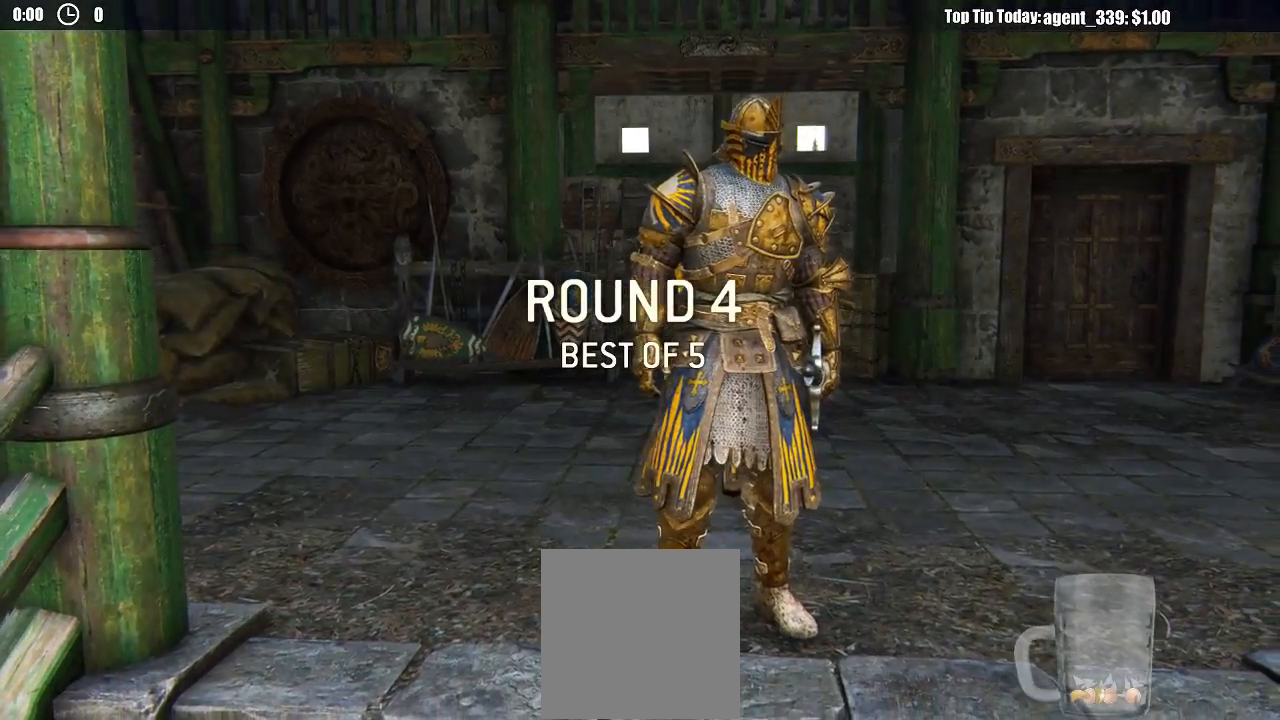
{"dt_ms": 500, "buttons": [], "left_stick": "up-right", "right_stick": "center", "events": [[467, "left_stick", "up-right"]]}
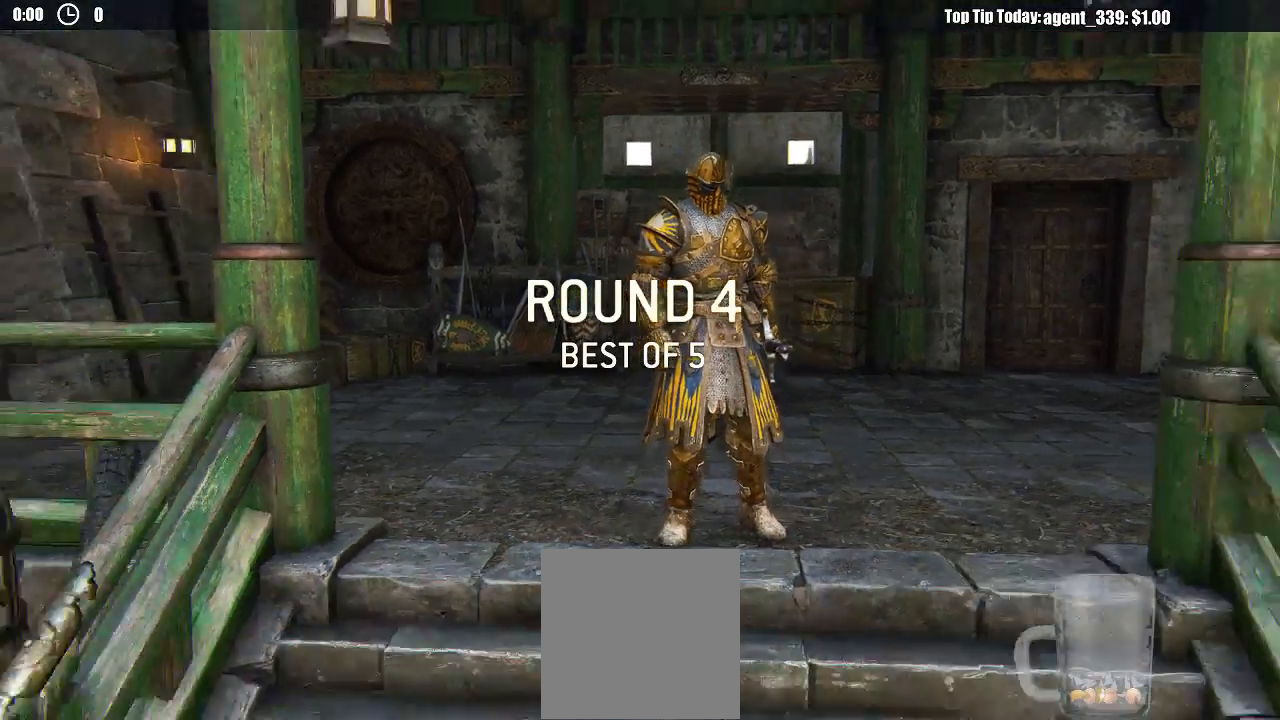
{"dt_ms": 500, "buttons": ["L3"], "left_stick": "up", "right_stick": "center"}
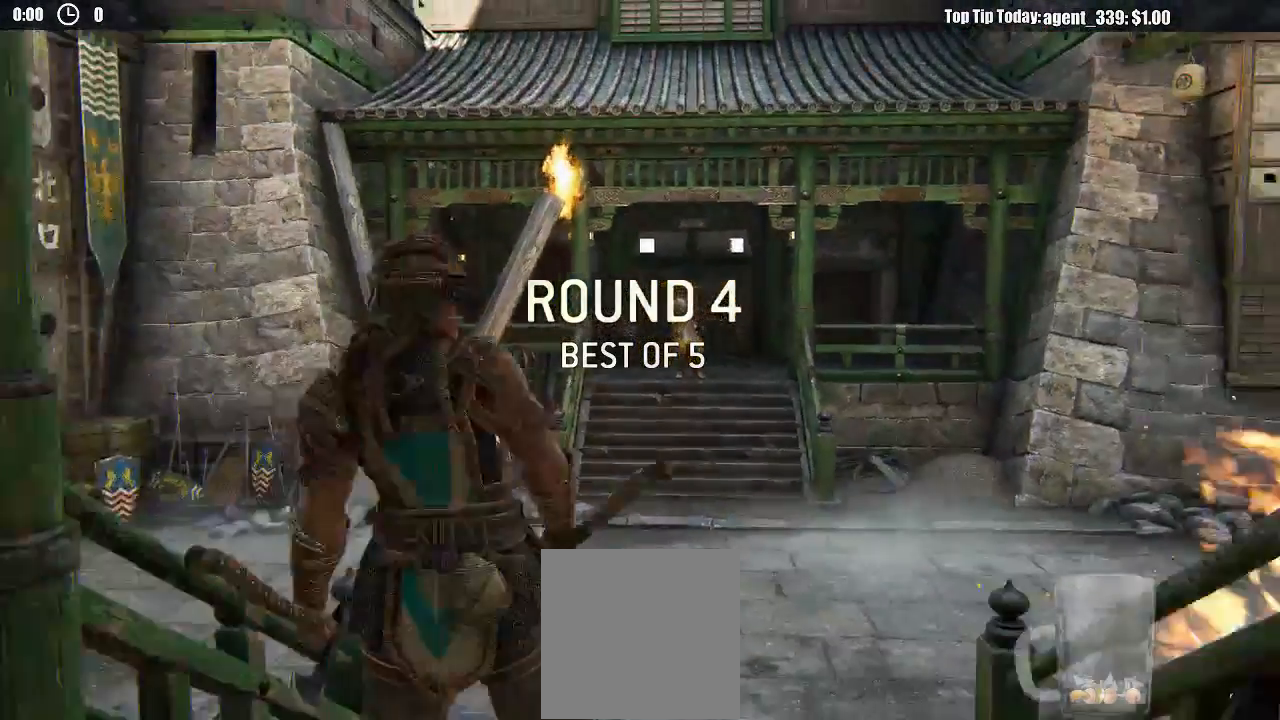
{"dt_ms": 500, "buttons": ["L3"], "left_stick": "up", "right_stick": "down", "events": [[417, "right_stick", "down"]]}
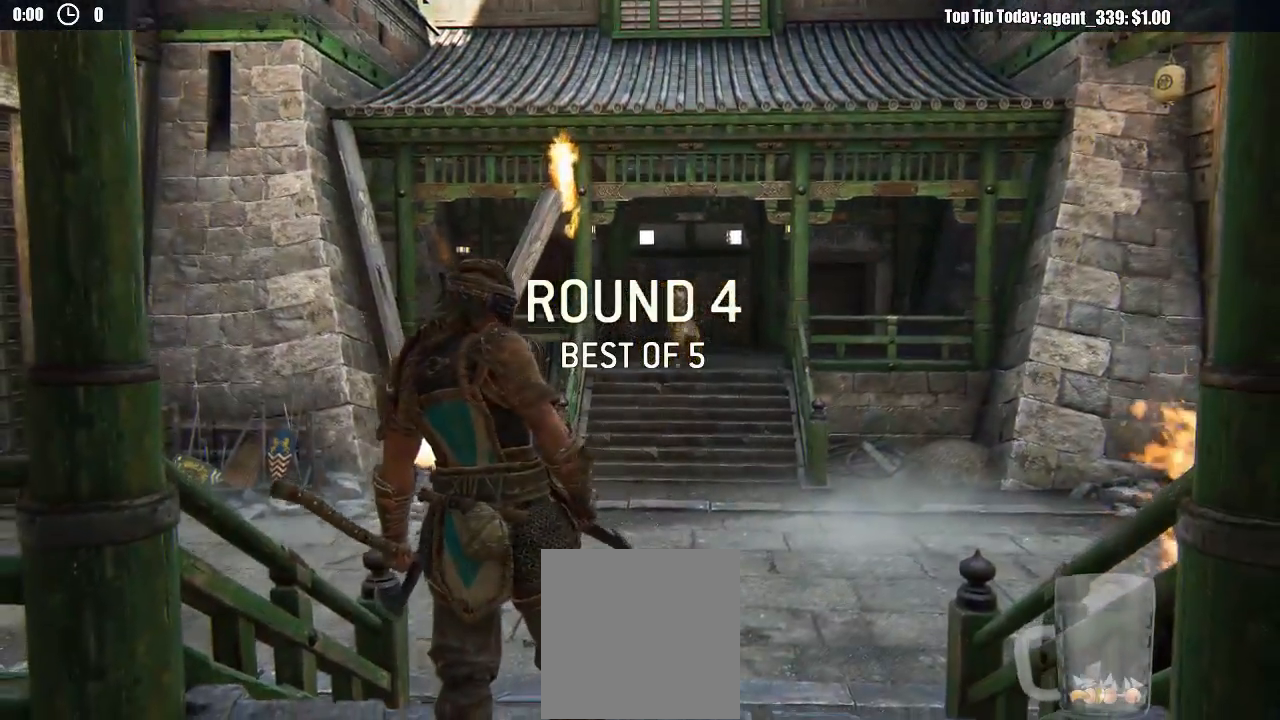
{"dt_ms": 1000, "buttons": ["L3"], "left_stick": "up", "right_stick": "center", "events": [[17, "right_stick", "center"], [517, "right_stick", "down"], [600, "right_stick", "center"]]}
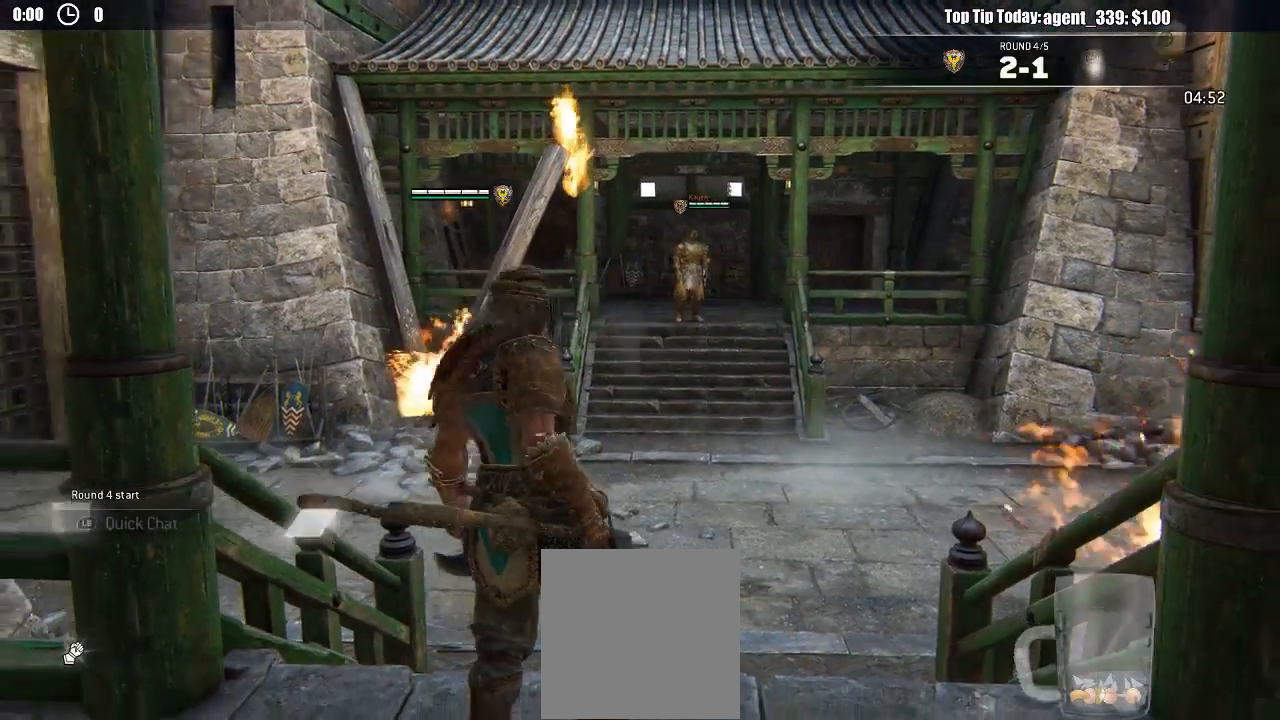
{"dt_ms": 500, "buttons": ["L3"], "left_stick": "up", "right_stick": "center", "events": []}
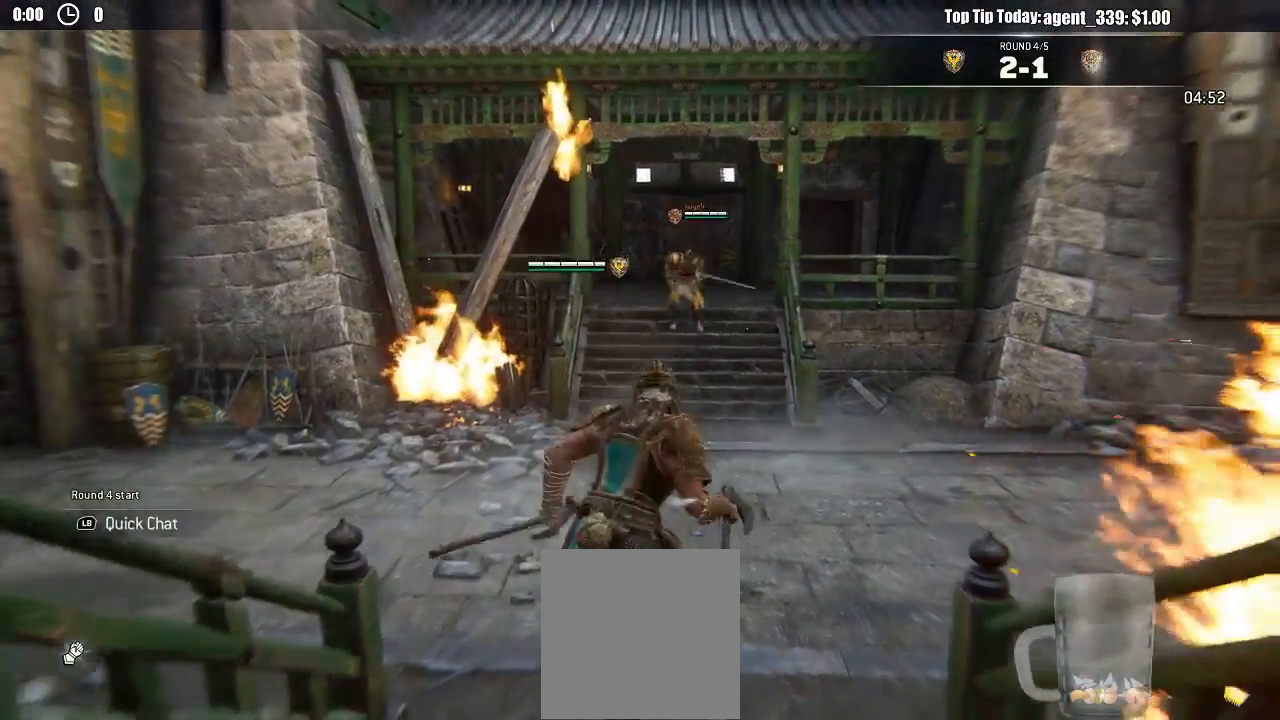
{"dt_ms": 500, "buttons": ["L2"], "left_stick": "up", "right_stick": "center", "events": [[217, "L3", "up"], [483, "L2", "down"]]}
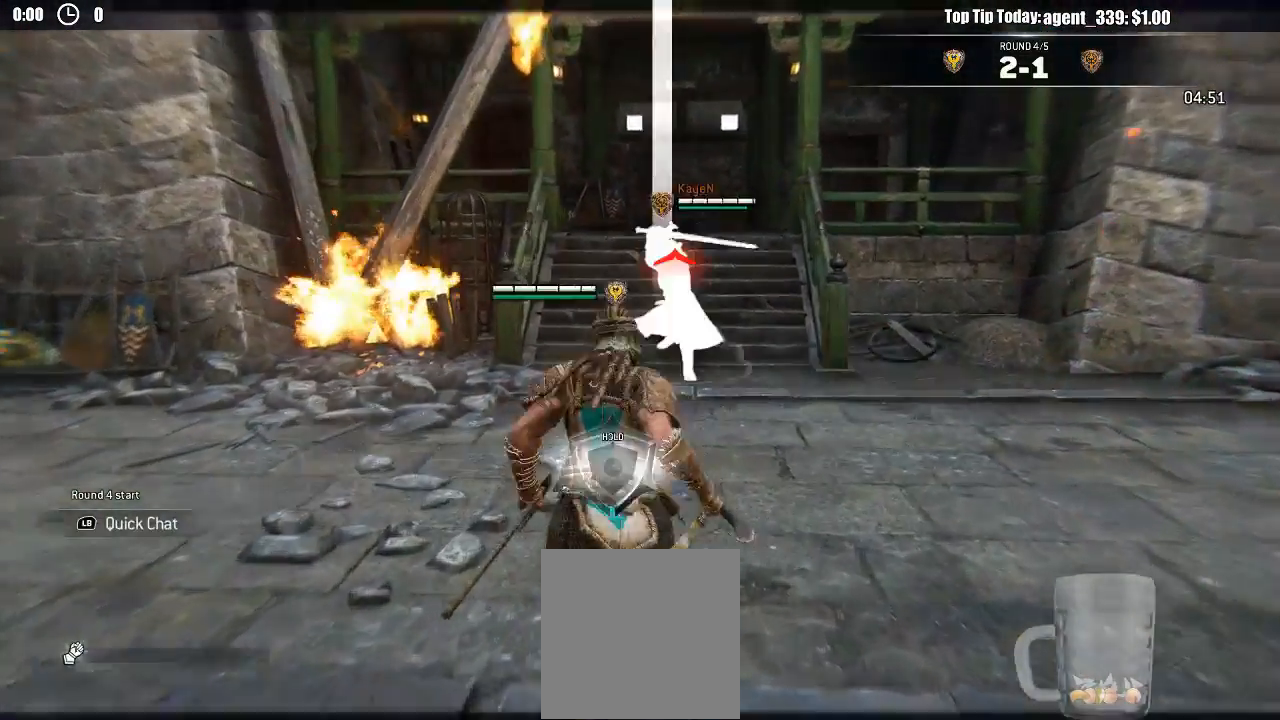
{"dt_ms": 500, "buttons": ["L2"], "left_stick": "up", "right_stick": "up", "events": [[350, "right_stick", "up"]]}
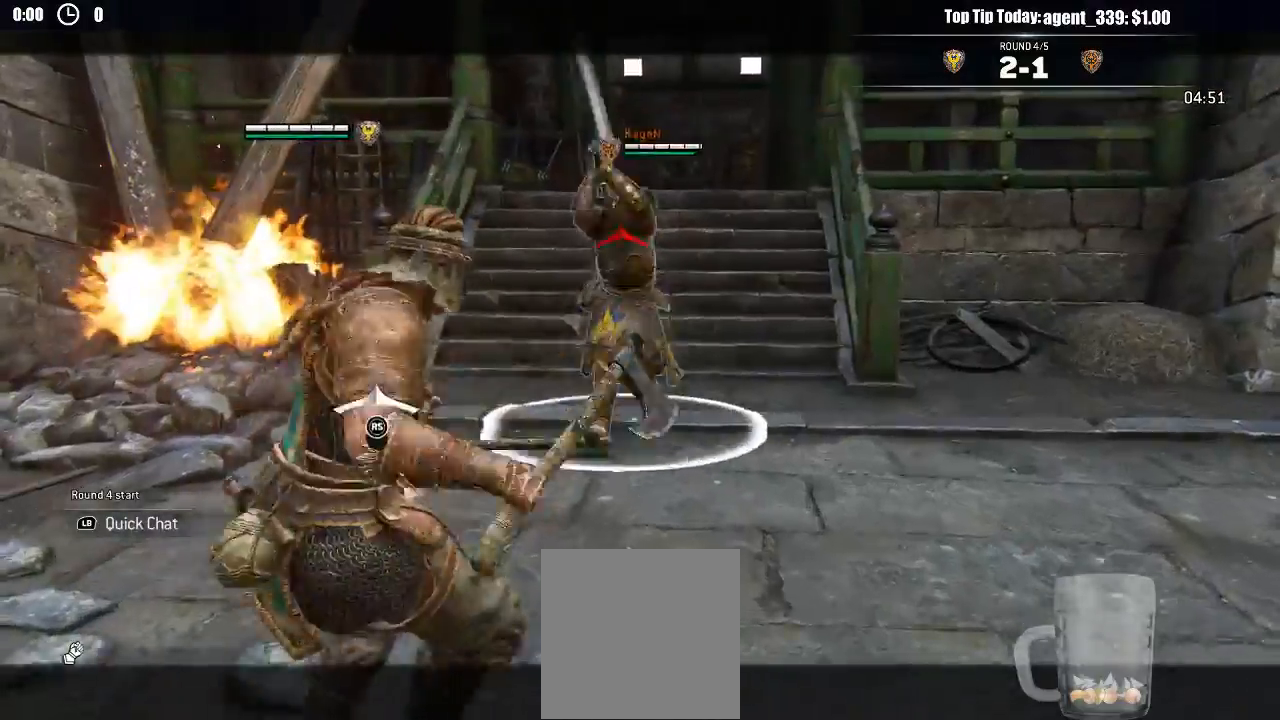
{"dt_ms": 500, "buttons": ["L2"], "left_stick": "up-left", "right_stick": "up", "events": [[300, "left_stick", "up-left"]]}
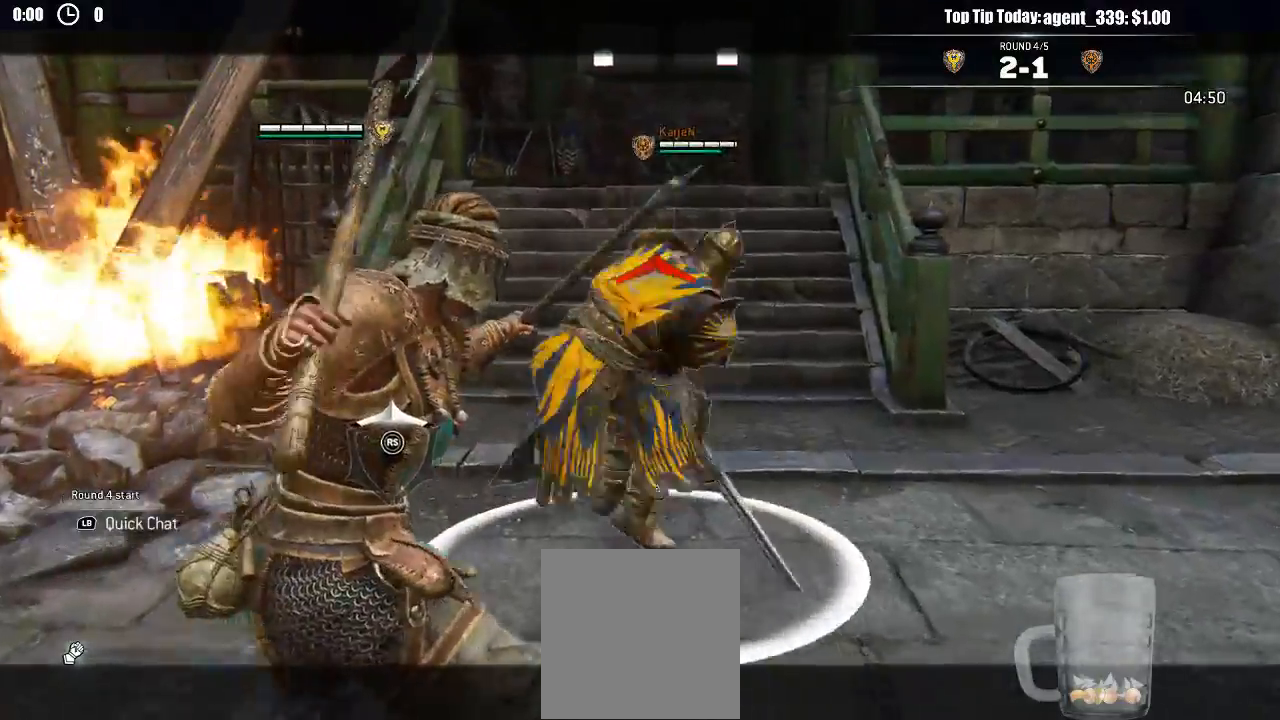
{"dt_ms": 500, "buttons": ["L2"], "left_stick": "down", "right_stick": "up", "events": [[50, "left_stick", "left"], [233, "left_stick", "down"]]}
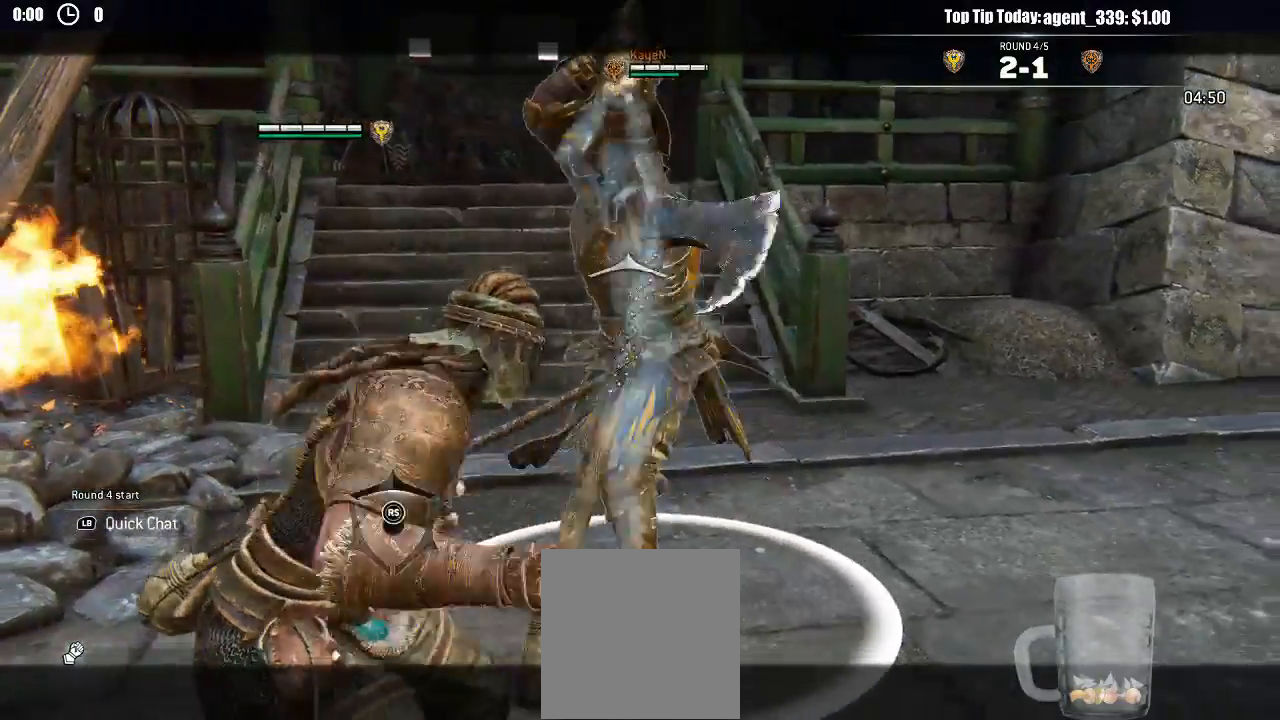
{"dt_ms": 1000, "buttons": ["L2"], "left_stick": "left", "right_stick": "right", "events": [[150, "left_stick", "left"], [233, "right_stick", "center"], [283, "A", "down"], [350, "A", "up"], [500, "A", "down"], [500, "R1", "down"], [567, "A", "up"], [600, "R1", "up"], [750, "right_stick", "right"]]}
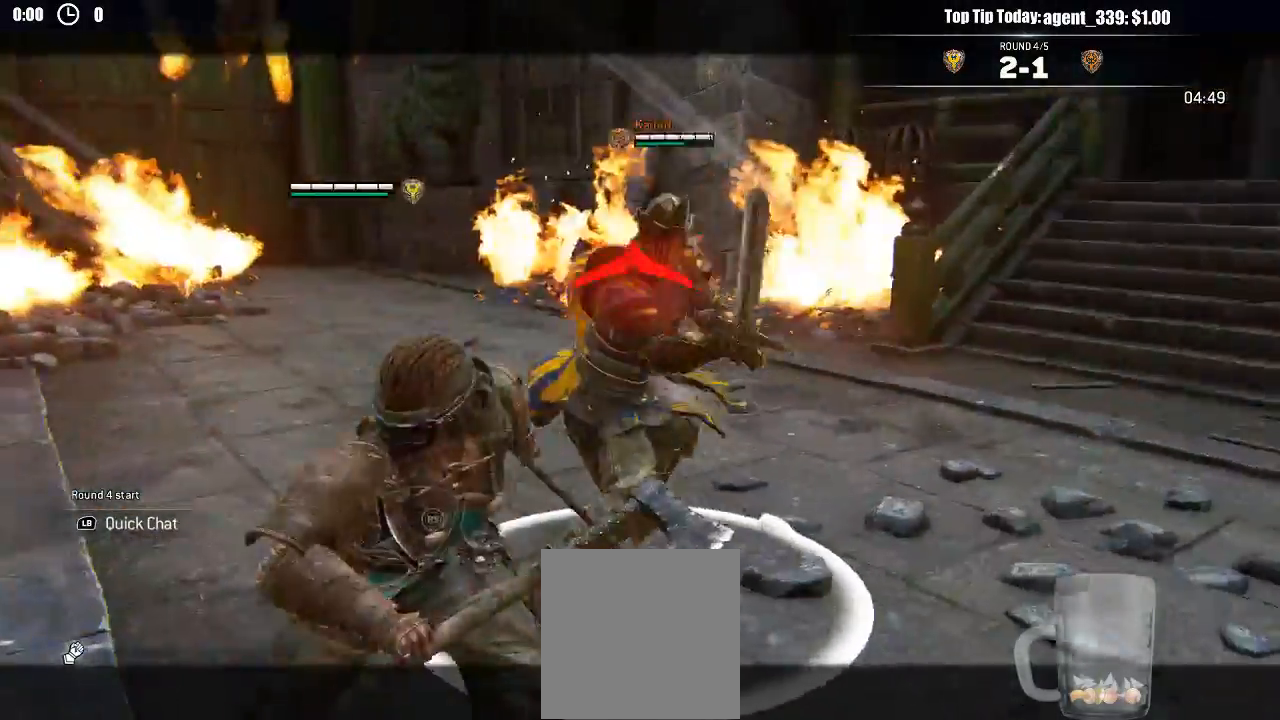
{"dt_ms": 500, "buttons": ["B", "L2"], "left_stick": "right", "right_stick": "center"}
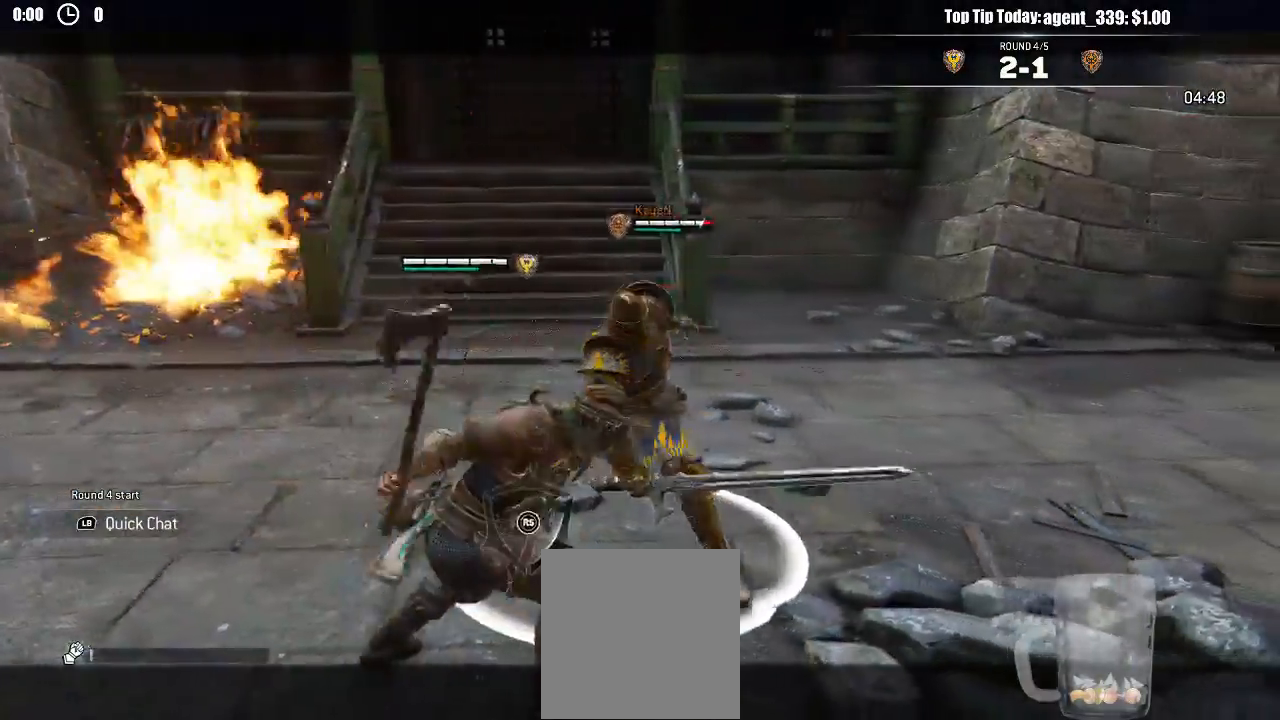
{"dt_ms": 1000, "buttons": ["L2", "R3"], "left_stick": "up", "right_stick": "right"}
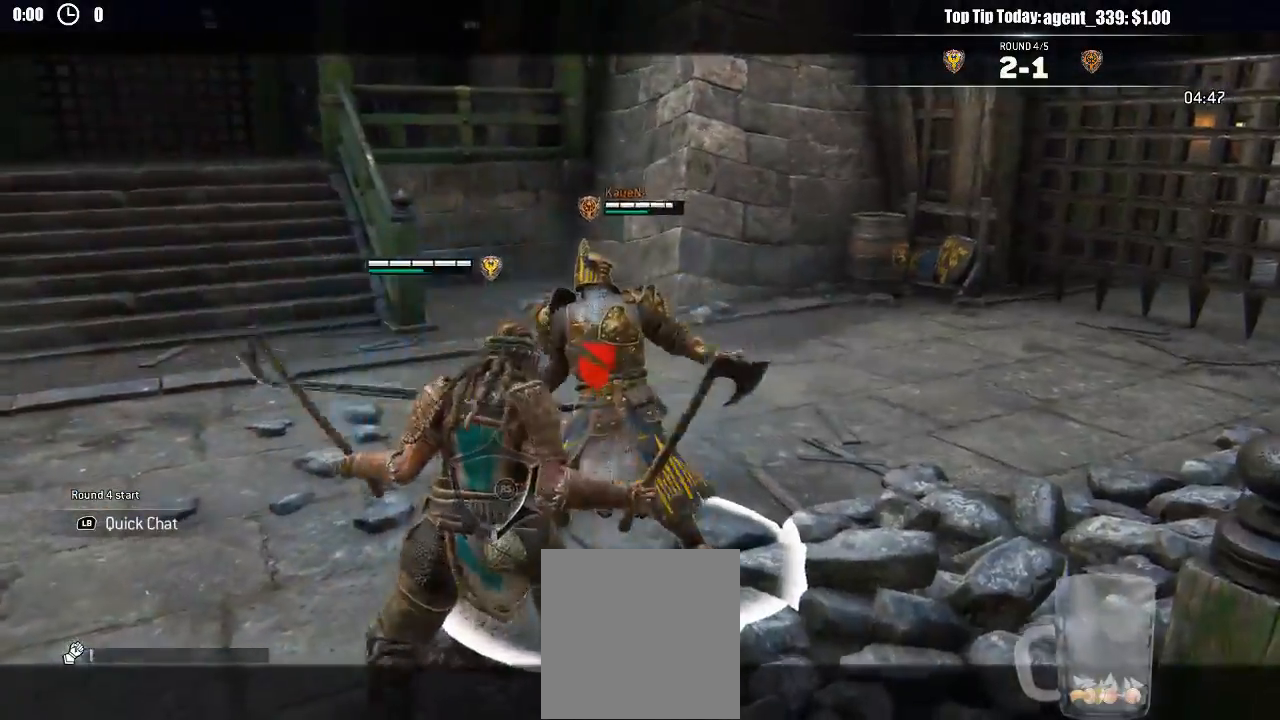
{"dt_ms": 500, "buttons": ["L2"], "left_stick": "up", "right_stick": "up", "events": [[17, "R3", "up"], [83, "right_stick", "center"], [233, "right_stick", "up-left"], [283, "right_stick", "up"]]}
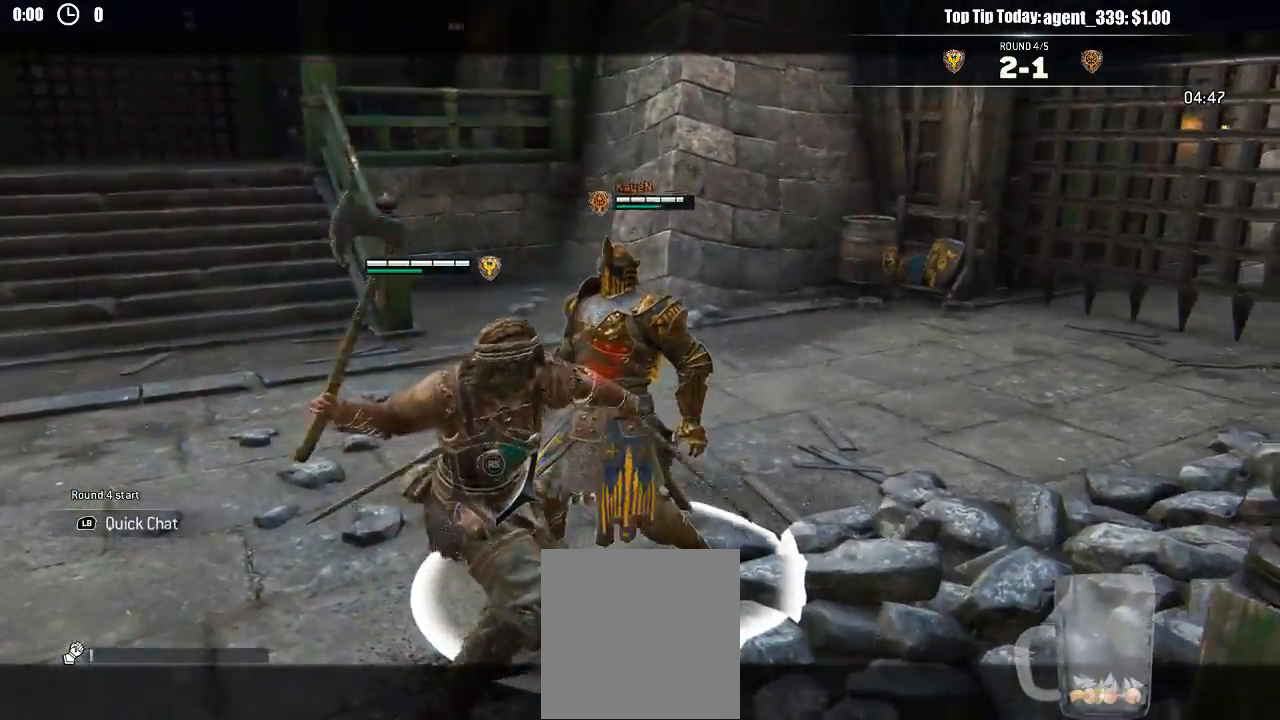
{"dt_ms": 500, "buttons": ["L2", "R1"], "left_stick": "up", "right_stick": "left"}
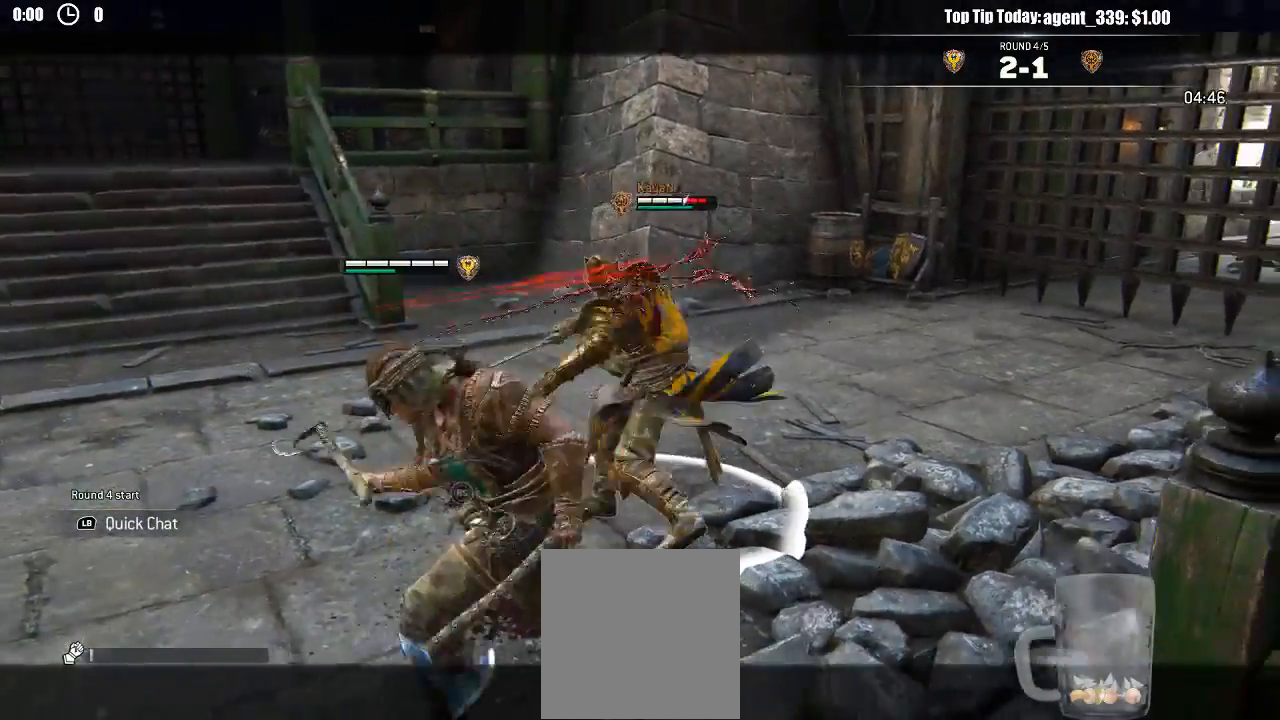
{"dt_ms": 500, "buttons": ["L2", "R2", "R3"], "left_stick": "up-right", "right_stick": "right", "events": [[67, "R1", "up"], [100, "right_stick", "down-right"], [250, "left_stick", "up-right"], [250, "right_stick", "right"], [483, "R2", "down"], [500, "R3", "down"]]}
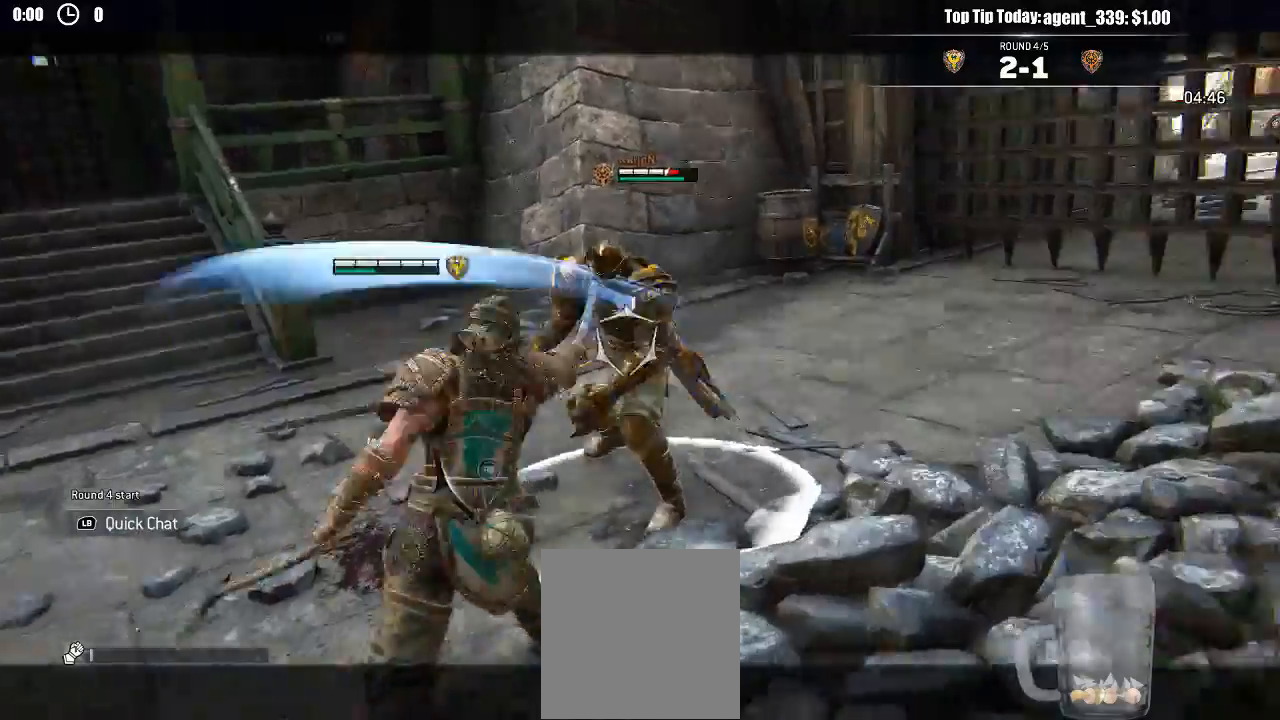
{"dt_ms": 500, "buttons": ["L2"], "left_stick": "down-left", "right_stick": "up-left"}